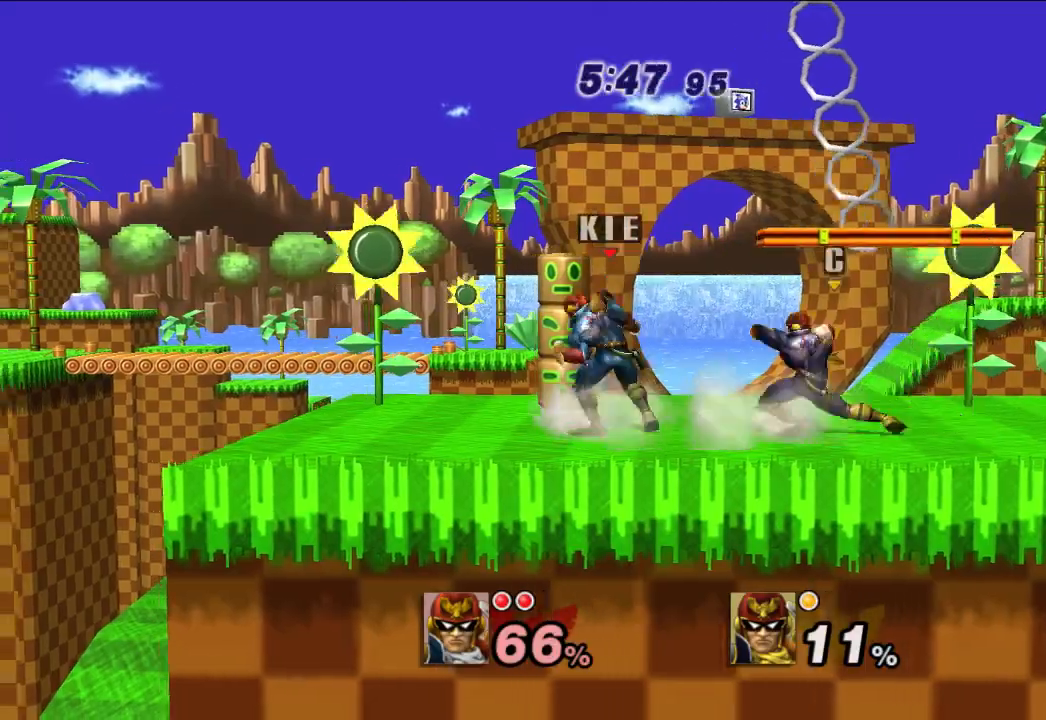
Gameplay with a controller (Nintendo layout); each line is a JSON object with the inputs held at the frame after it (dt_ms = milliseconds from this image to that frame). "events" lists button and stick changes between this image and that frame as [ms after this image, input, new state], when the widget could be followed in between. Not read: L1 L3 R3.
{"dt_ms": 500, "buttons": [], "left_stick": "center", "right_stick": "center", "events": [[150, "left_stick", "center"], [250, "left_stick", "right"], [500, "left_stick", "center"]]}
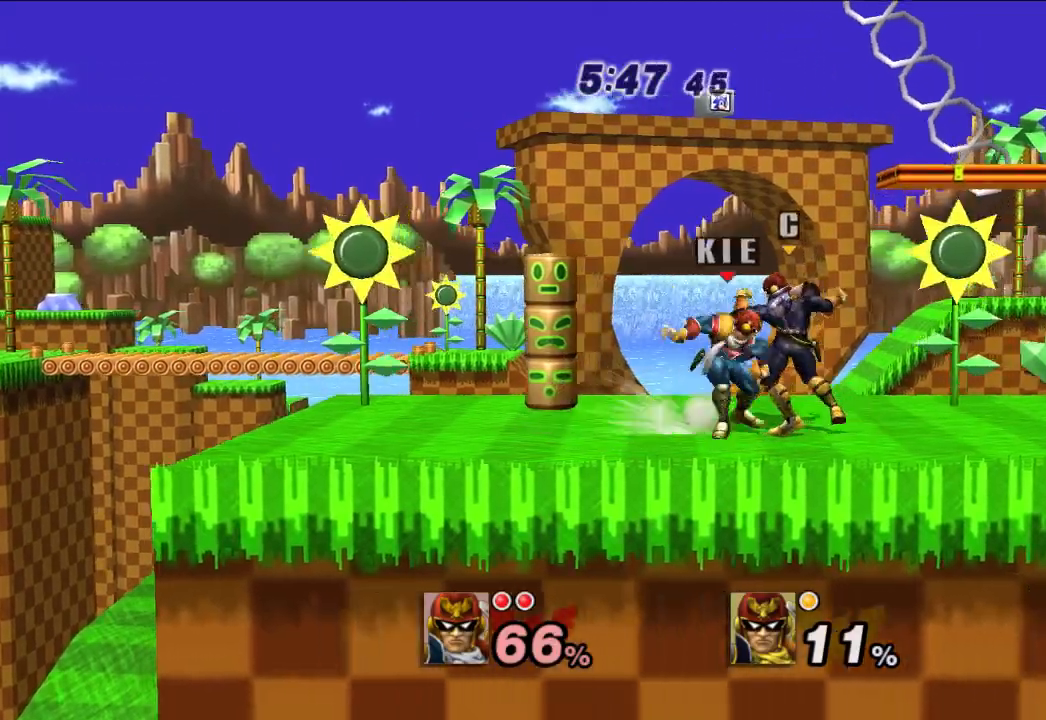
{"dt_ms": 500, "buttons": [], "left_stick": "center", "right_stick": "center", "events": [[17, "A", "down"], [100, "A", "up"], [183, "A", "down"], [250, "A", "up"], [300, "A", "down"], [383, "A", "up"], [417, "A", "down"], [500, "A", "up"]]}
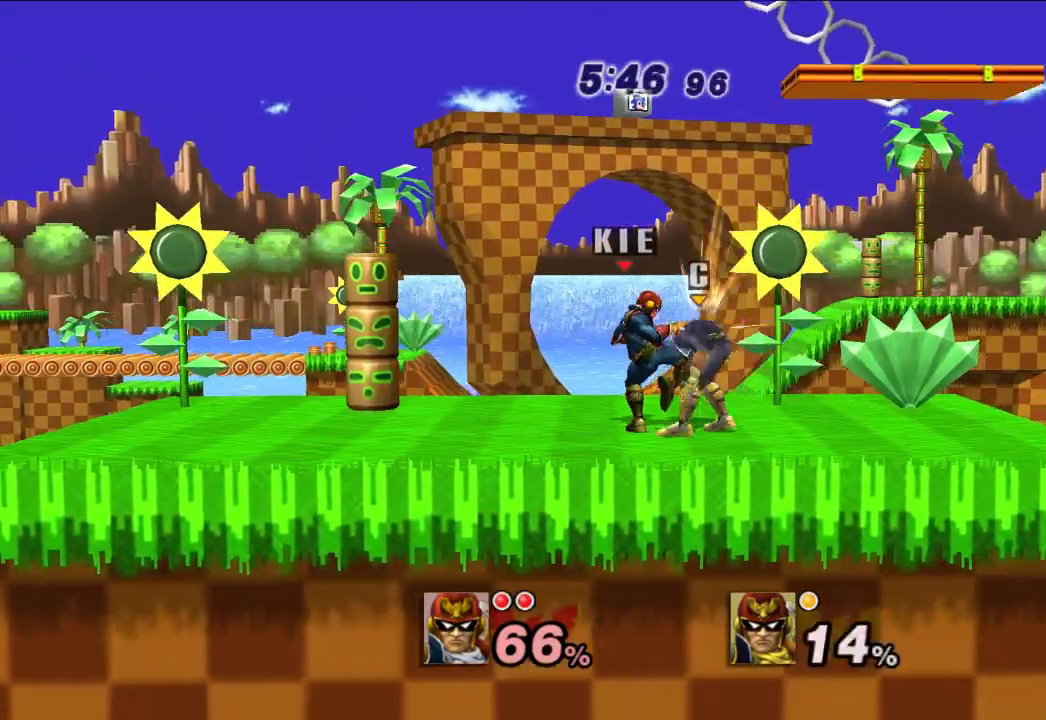
{"dt_ms": 500, "buttons": [], "left_stick": "center", "right_stick": "center", "events": [[67, "A", "down"], [117, "A", "up"], [183, "A", "down"], [233, "A", "up"], [317, "A", "down"], [433, "A", "up"]]}
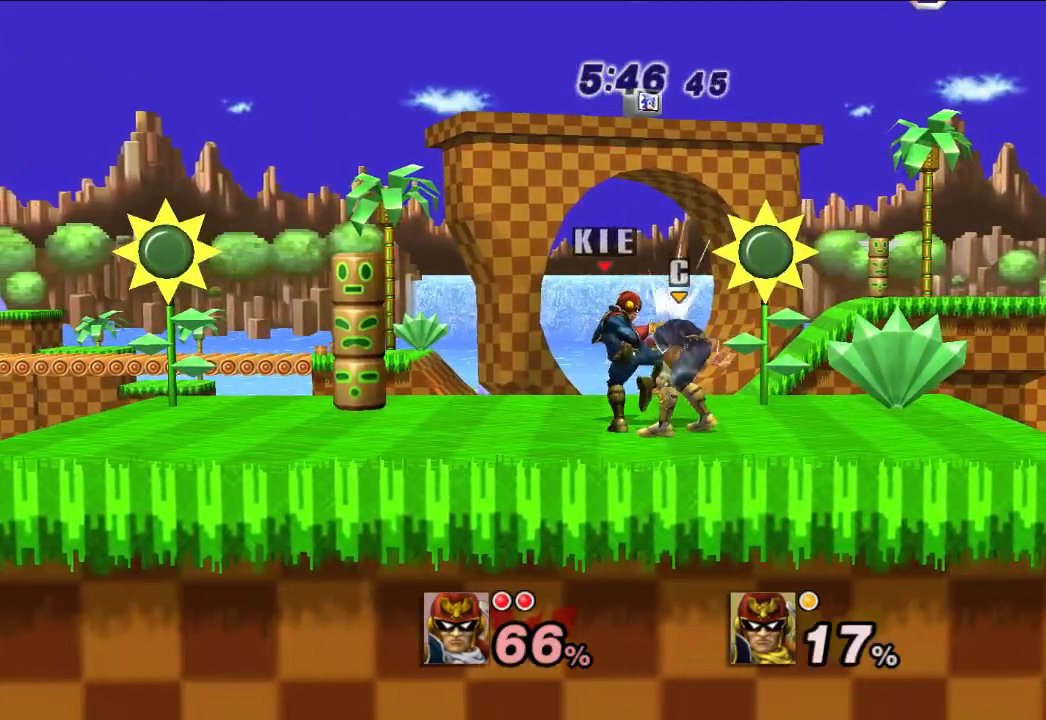
{"dt_ms": 500, "buttons": [], "left_stick": "up-left", "right_stick": "center", "events": [[133, "left_stick", "up"], [250, "left_stick", "up-left"]]}
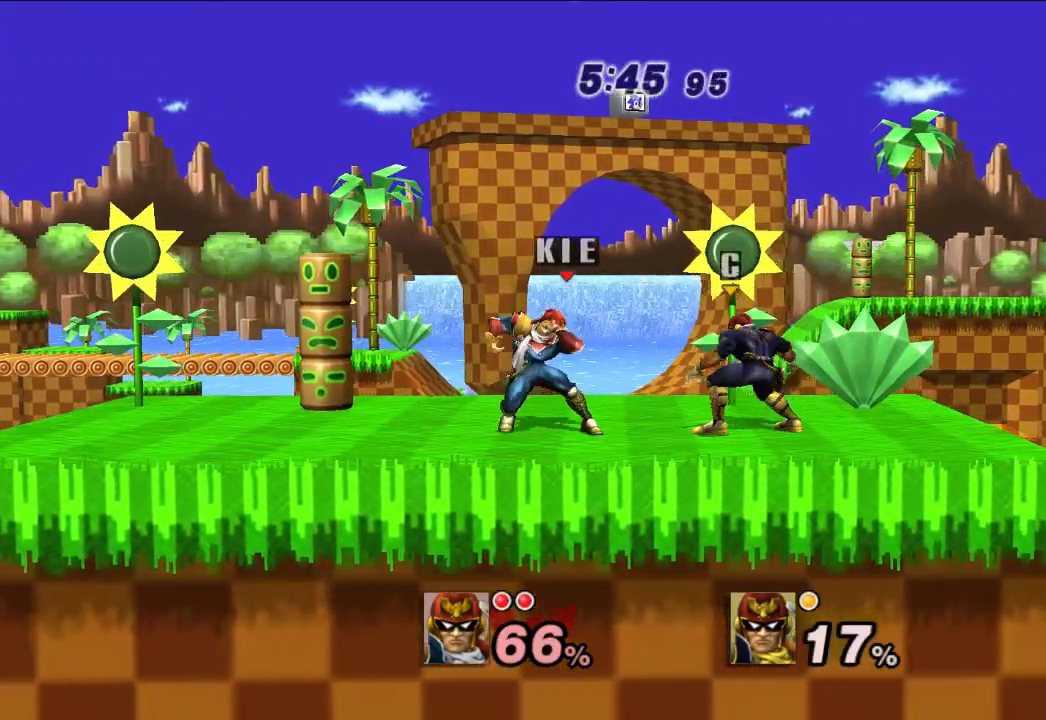
{"dt_ms": 500, "buttons": ["A"], "left_stick": "up", "right_stick": "center", "events": [[83, "left_stick", "up-right"], [100, "A", "down"], [167, "A", "up"], [200, "left_stick", "up"], [333, "A", "down"], [400, "A", "up"], [500, "A", "down"]]}
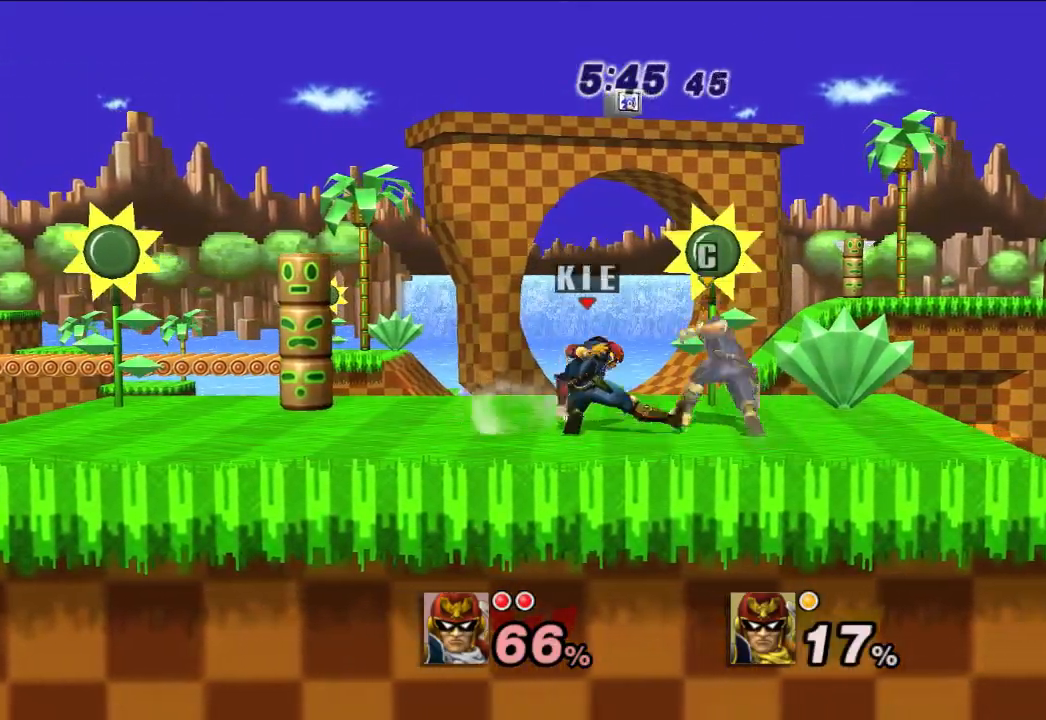
{"dt_ms": 500, "buttons": [], "left_stick": "down-left", "right_stick": "center", "events": [[117, "A", "up"], [233, "left_stick", "center"], [317, "X", "down"], [333, "left_stick", "down-left"], [367, "X", "up"]]}
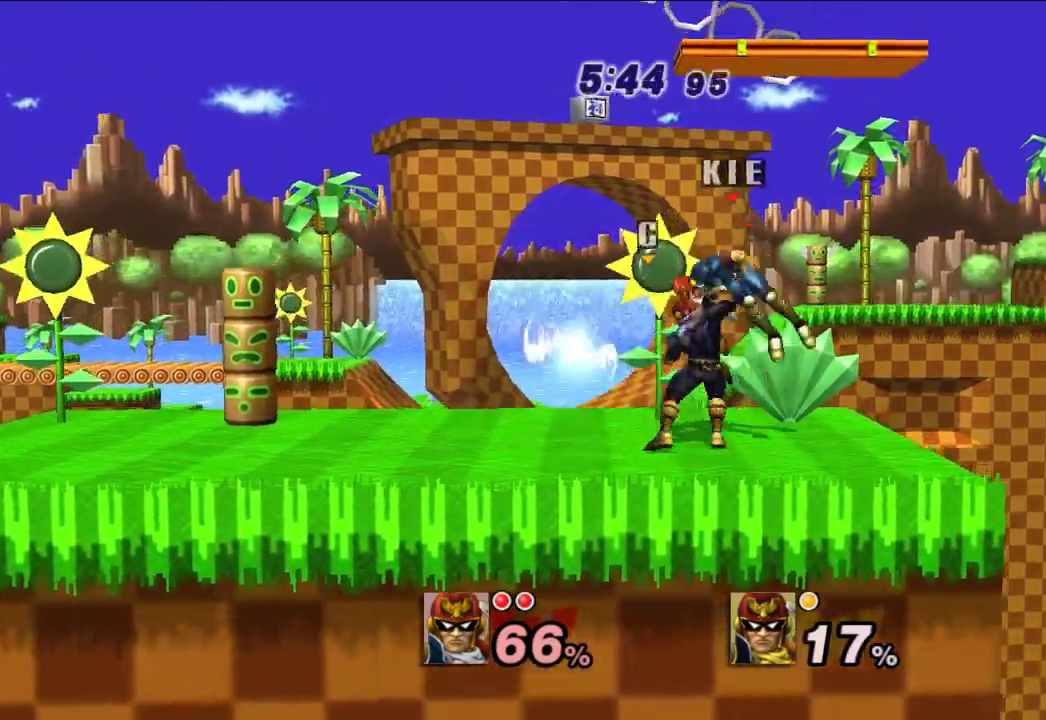
{"dt_ms": 500, "buttons": [], "left_stick": "left", "right_stick": "center", "events": [[400, "left_stick", "left"]]}
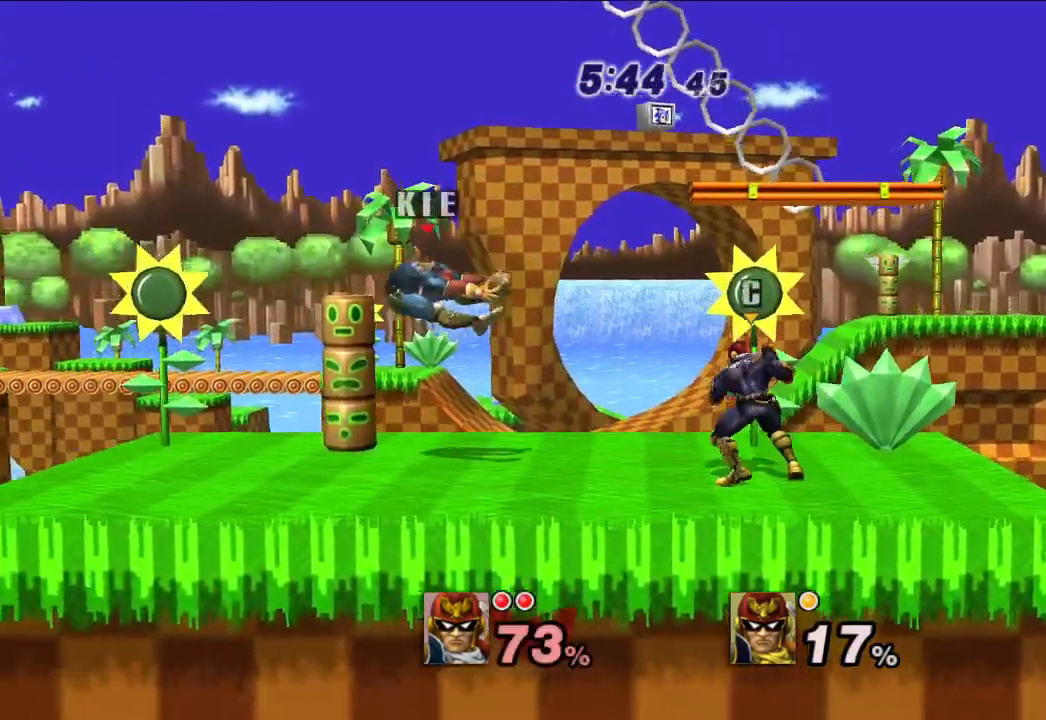
{"dt_ms": 500, "buttons": [], "left_stick": "center", "right_stick": "center", "events": [[150, "left_stick", "down-left"], [317, "left_stick", "center"]]}
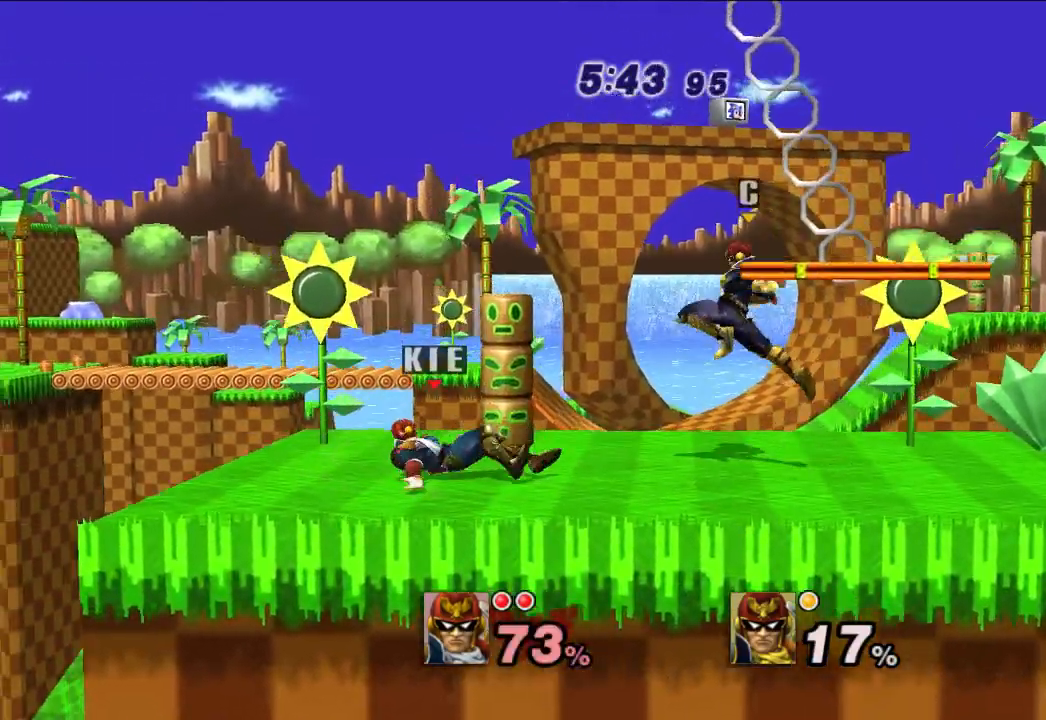
{"dt_ms": 500, "buttons": [], "left_stick": "center", "right_stick": "center", "events": []}
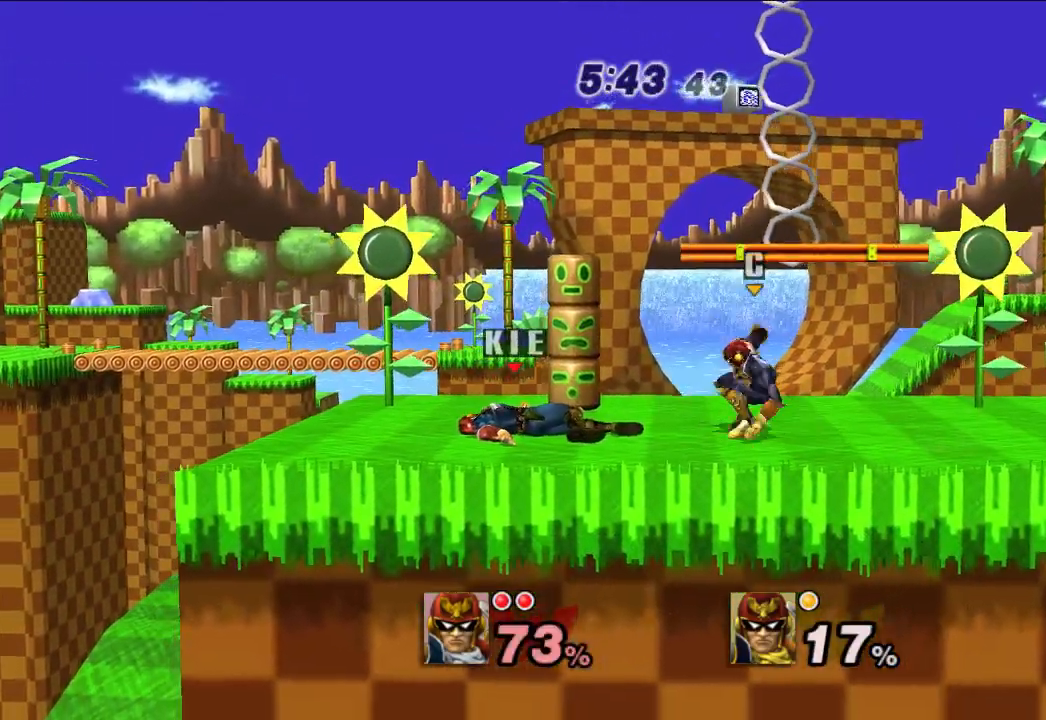
{"dt_ms": 500, "buttons": [], "left_stick": "center", "right_stick": "center", "events": [[150, "left_stick", "left"], [400, "left_stick", "center"]]}
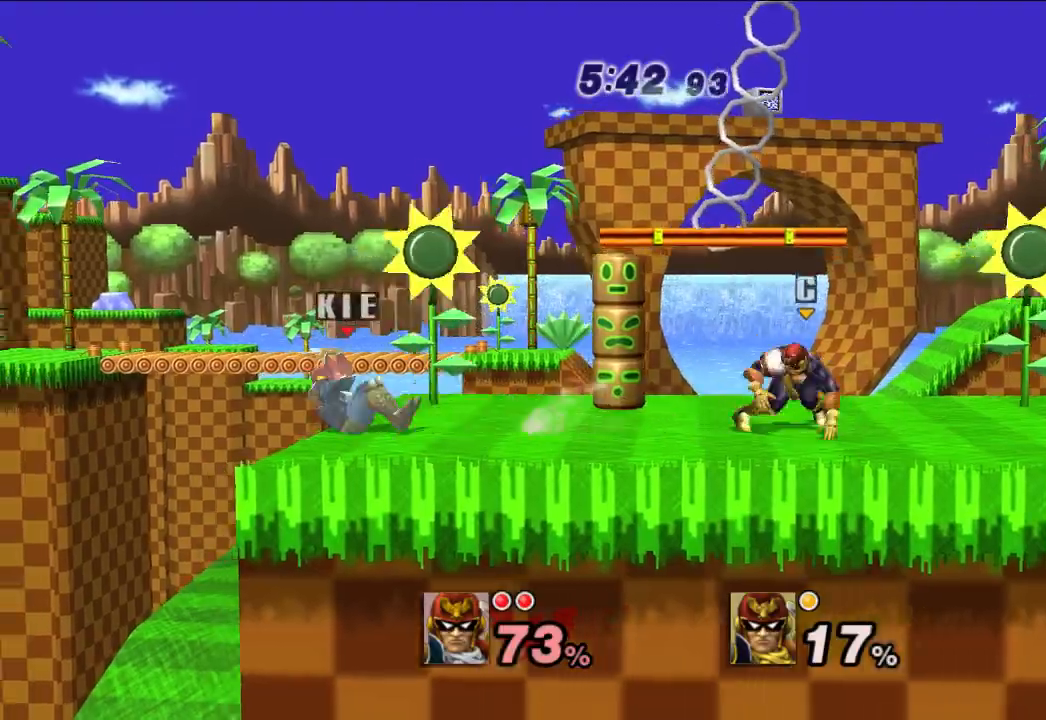
{"dt_ms": 500, "buttons": ["B"], "left_stick": "down", "right_stick": "center", "events": [[150, "left_stick", "down"], [233, "B", "down"], [283, "B", "up"], [350, "B", "down"], [417, "B", "up"], [483, "B", "down"]]}
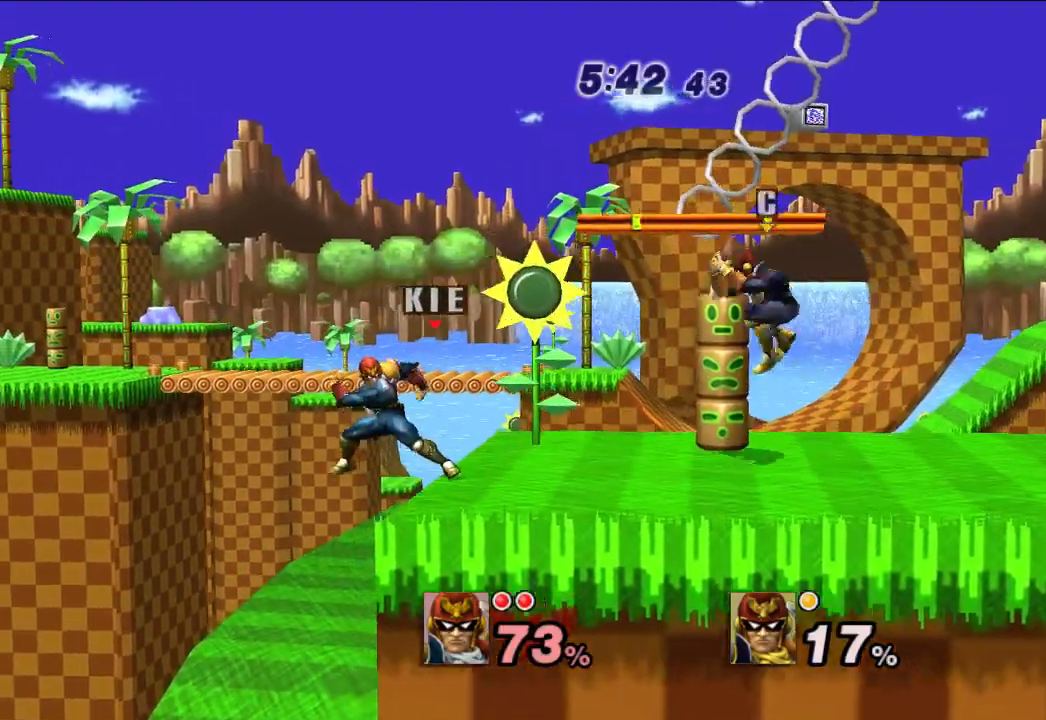
{"dt_ms": 500, "buttons": [], "left_stick": "center", "right_stick": "center", "events": [[50, "B", "up"], [250, "left_stick", "center"]]}
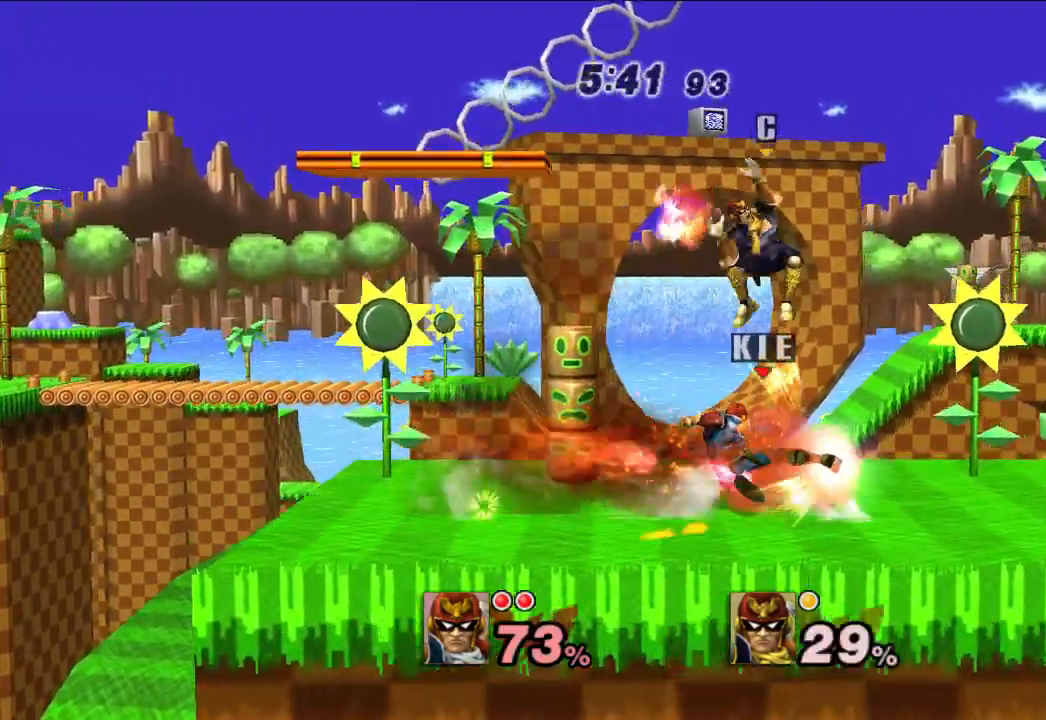
{"dt_ms": 500, "buttons": [], "left_stick": "center", "right_stick": "center", "events": []}
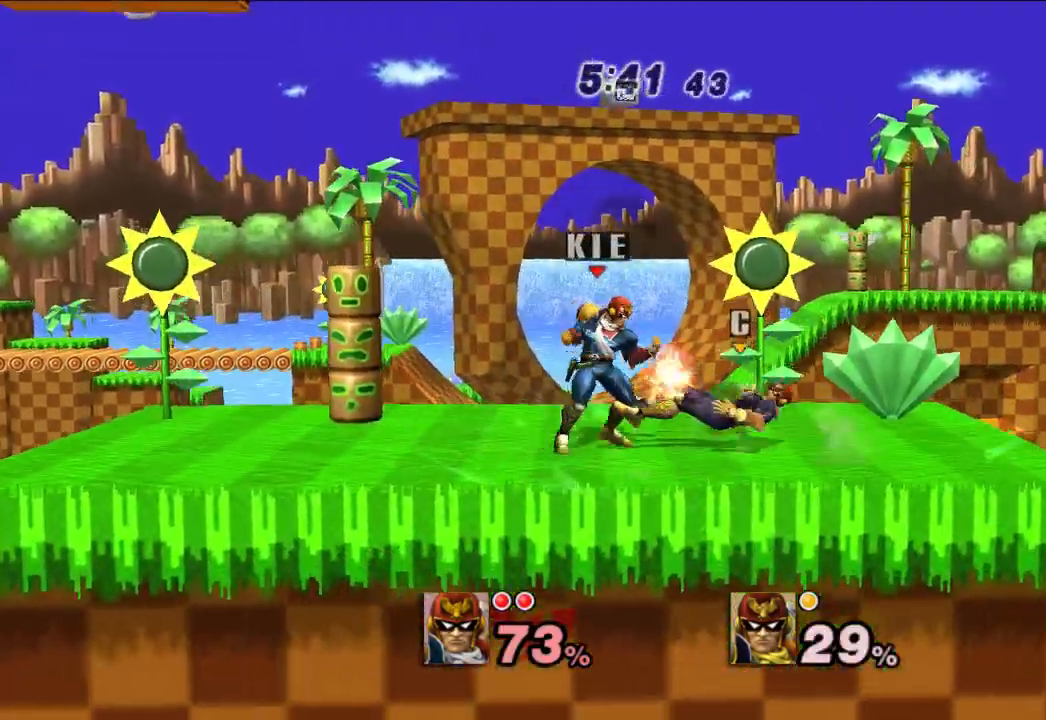
{"dt_ms": 1000, "buttons": [], "left_stick": "left", "right_stick": "center", "events": [[217, "X", "down"], [283, "X", "up"], [417, "left_stick", "up-right"], [800, "X", "down"], [817, "left_stick", "center"], [883, "X", "up"], [917, "left_stick", "left"]]}
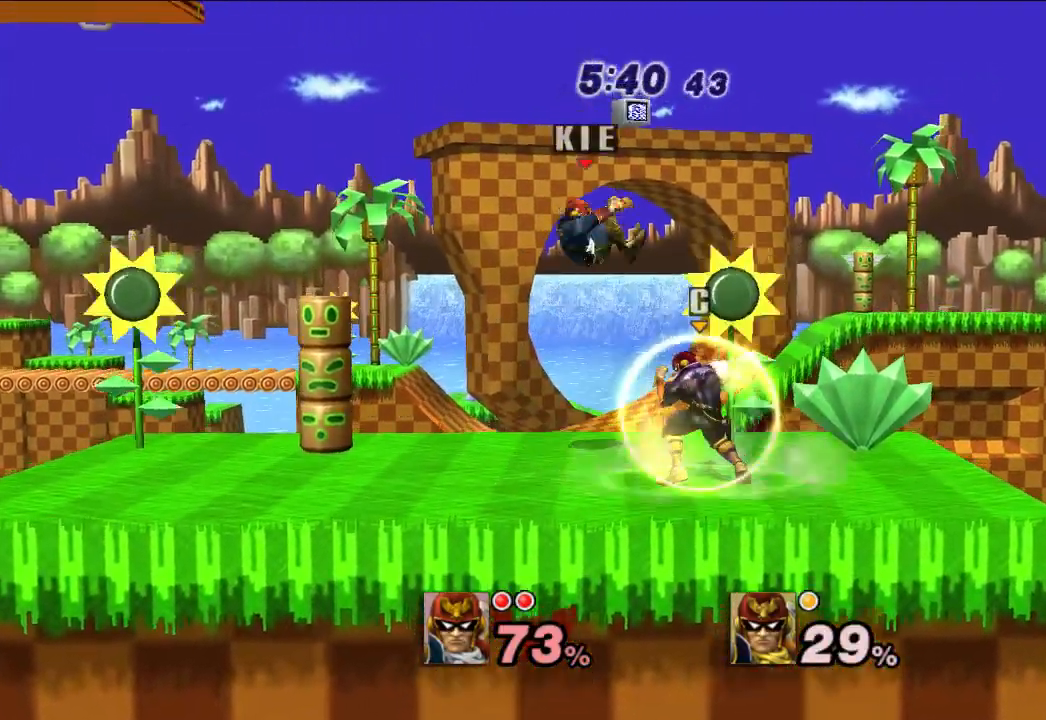
{"dt_ms": 500, "buttons": [], "left_stick": "right", "right_stick": "center", "events": [[150, "left_stick", "center"], [217, "left_stick", "right"]]}
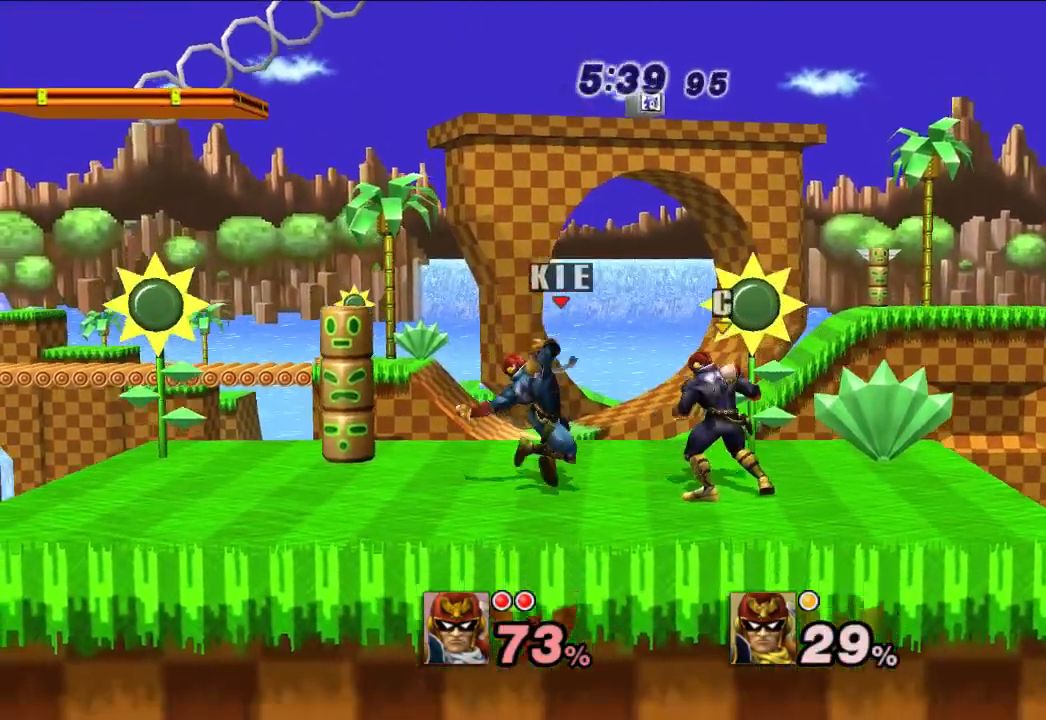
{"dt_ms": 500, "buttons": [], "left_stick": "left", "right_stick": "center", "events": [[100, "left_stick", "center"], [333, "left_stick", "left"]]}
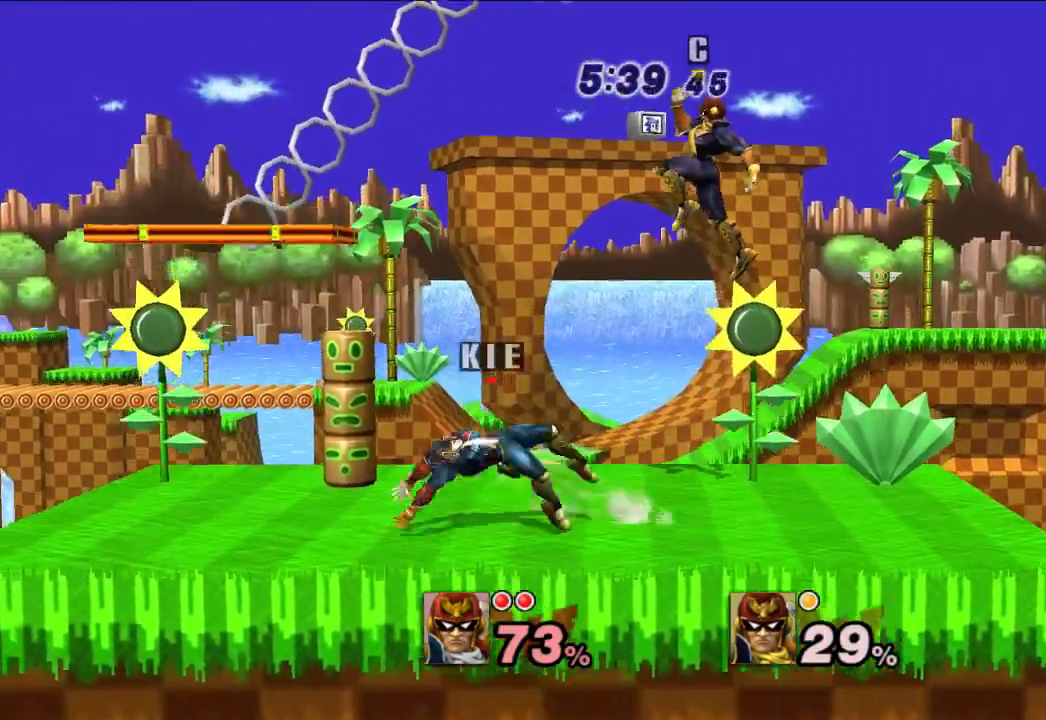
{"dt_ms": 500, "buttons": [], "left_stick": "center", "right_stick": "center", "events": [[100, "left_stick", "center"], [367, "left_stick", "right"], [417, "A", "down"], [433, "left_stick", "center"], [467, "A", "up"]]}
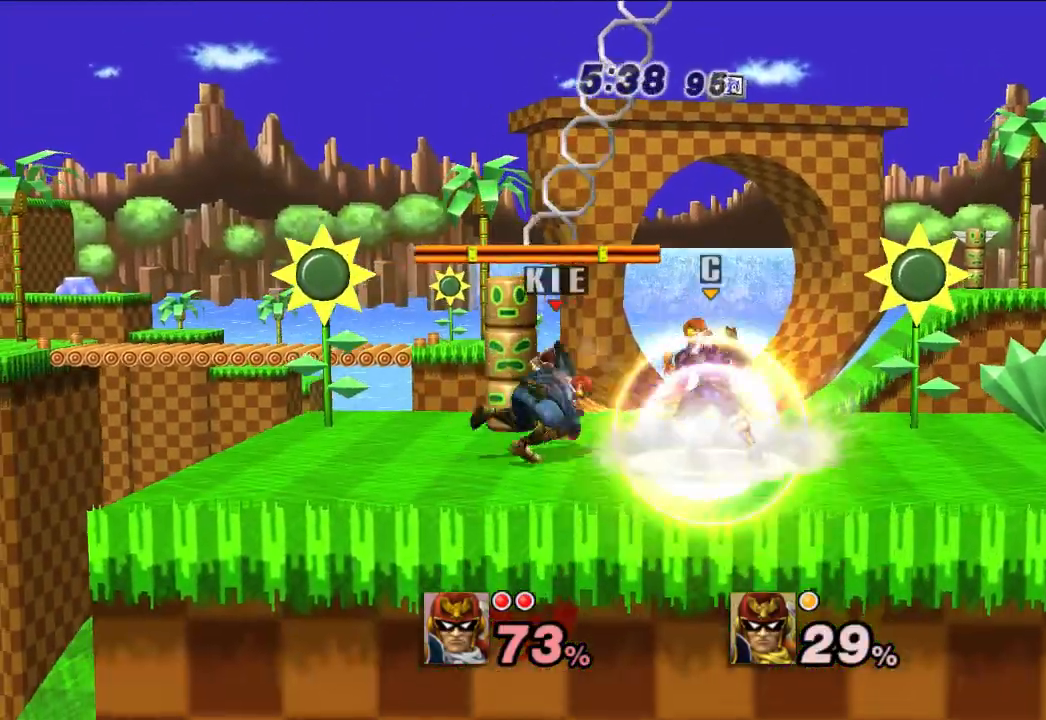
{"dt_ms": 500, "buttons": [], "left_stick": "center", "right_stick": "center", "events": [[100, "A", "down"], [117, "A", "up"]]}
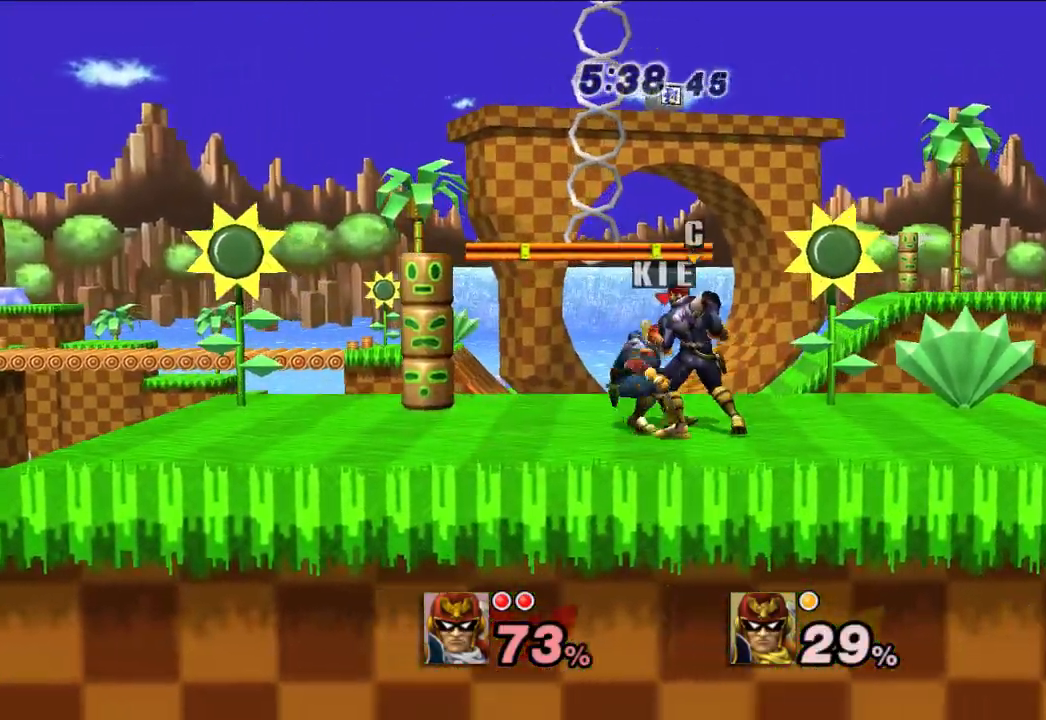
{"dt_ms": 500, "buttons": [], "left_stick": "center", "right_stick": "center", "events": [[83, "left_stick", "right"], [250, "left_stick", "center"]]}
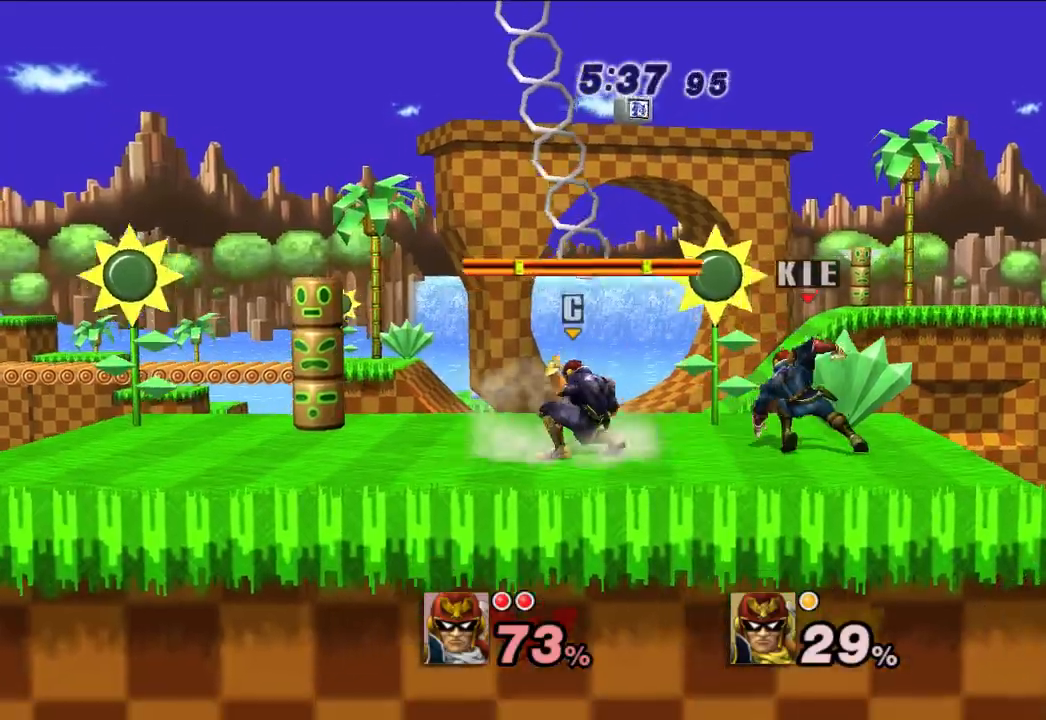
{"dt_ms": 500, "buttons": ["A"], "left_stick": "center", "right_stick": "center", "events": [[100, "left_stick", "left"], [250, "left_stick", "center"], [333, "A", "down"], [417, "A", "up"], [500, "A", "down"]]}
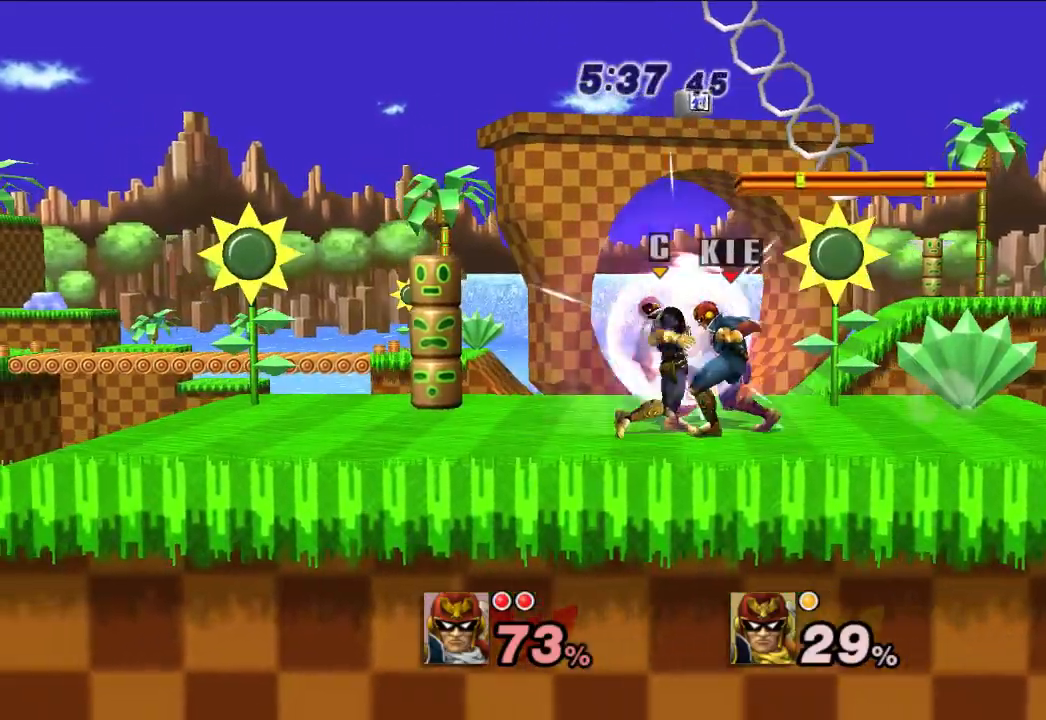
{"dt_ms": 500, "buttons": [], "left_stick": "right", "right_stick": "center", "events": [[100, "A", "up"], [167, "A", "down"], [250, "A", "up"], [433, "left_stick", "right"]]}
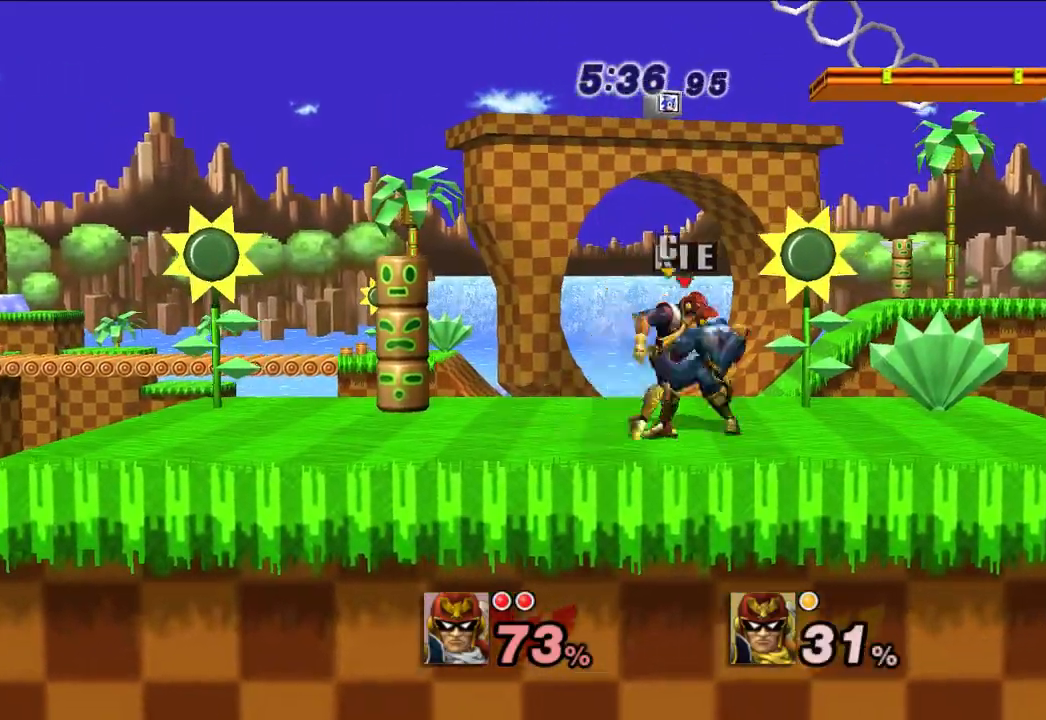
{"dt_ms": 500, "buttons": [], "left_stick": "center", "right_stick": "center", "events": [[183, "left_stick", "center"], [250, "left_stick", "right"], [433, "left_stick", "center"]]}
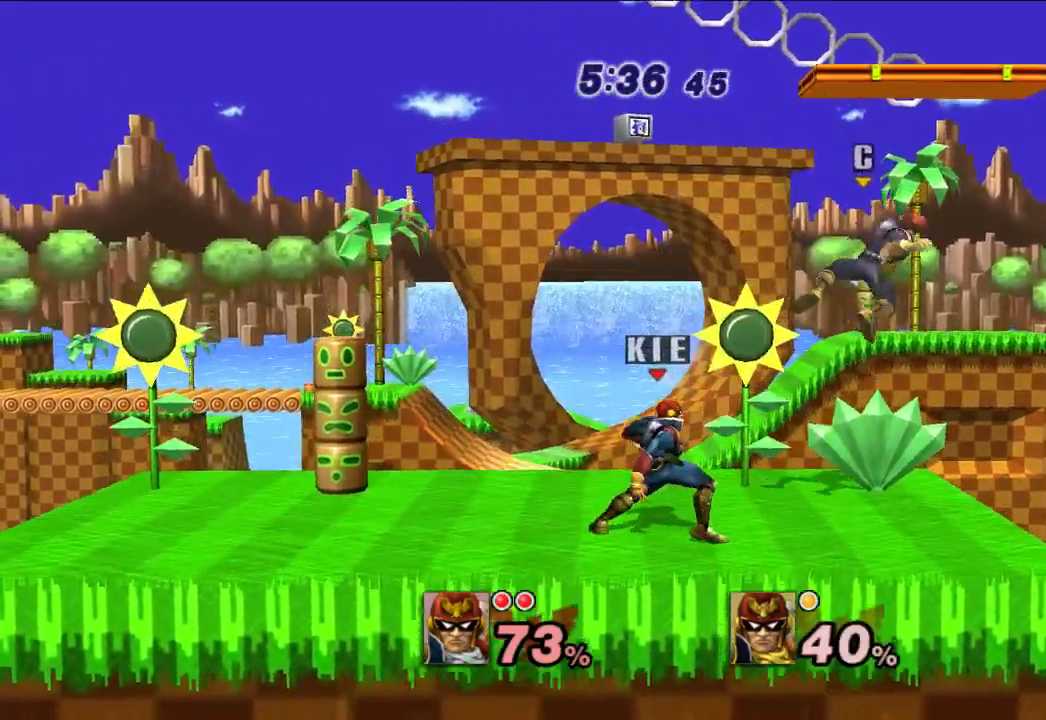
{"dt_ms": 500, "buttons": [], "left_stick": "center", "right_stick": "center"}
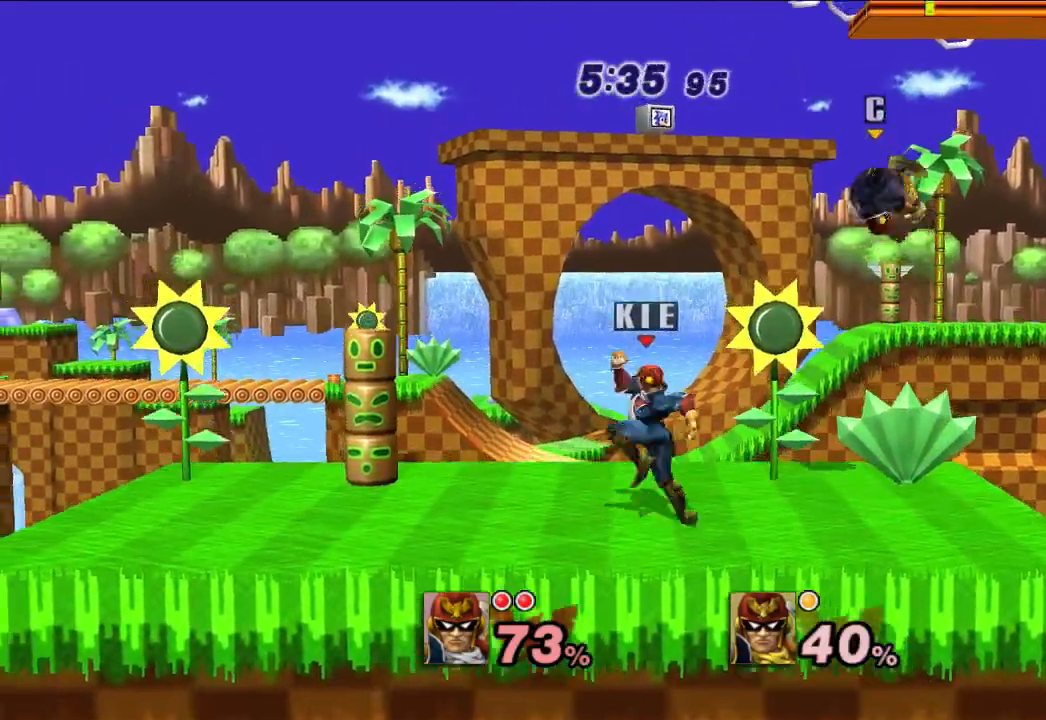
{"dt_ms": 500, "buttons": [], "left_stick": "down-left", "right_stick": "center", "events": [[50, "left_stick", "up-right"], [117, "left_stick", "up-left"], [217, "left_stick", "left"], [367, "left_stick", "down-left"]]}
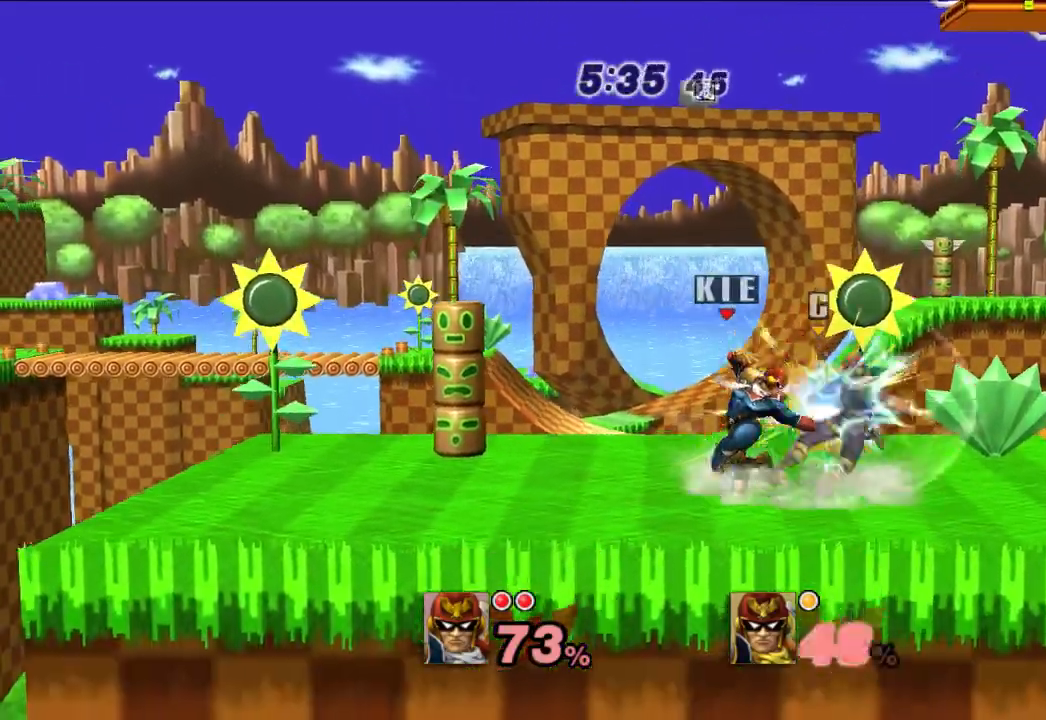
{"dt_ms": 500, "buttons": ["A"], "left_stick": "right", "right_stick": "center", "events": [[200, "left_stick", "center"], [383, "left_stick", "right"], [467, "A", "down"]]}
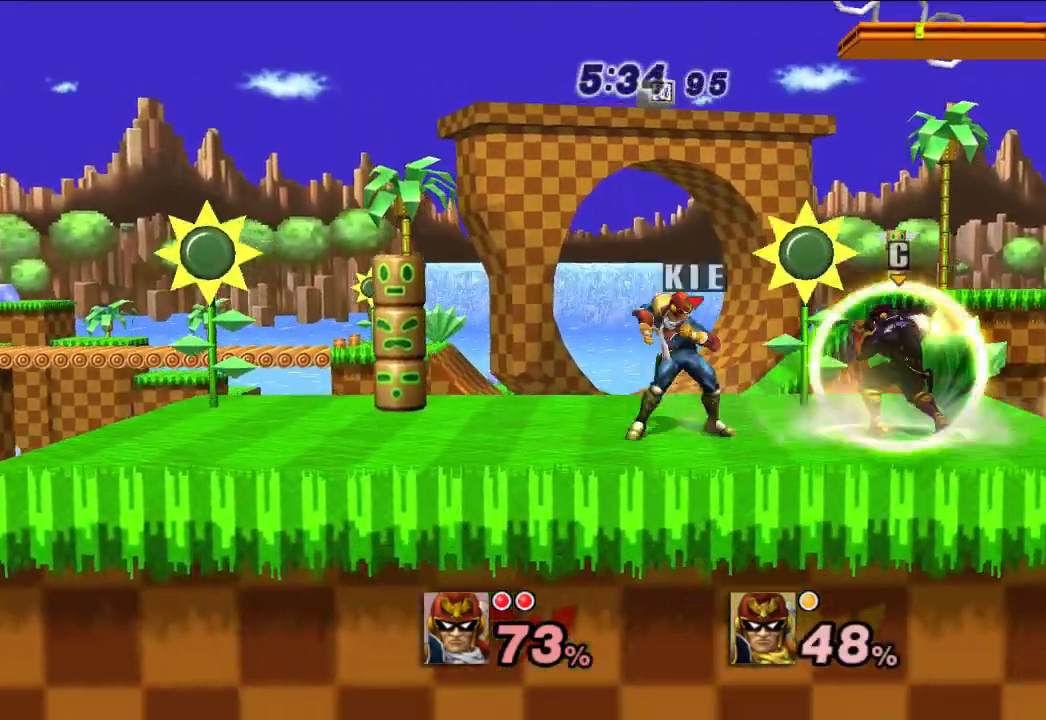
{"dt_ms": 500, "buttons": [], "left_stick": "center", "right_stick": "center", "events": [[33, "left_stick", "center"], [67, "A", "up"], [117, "A", "down"], [183, "A", "up"]]}
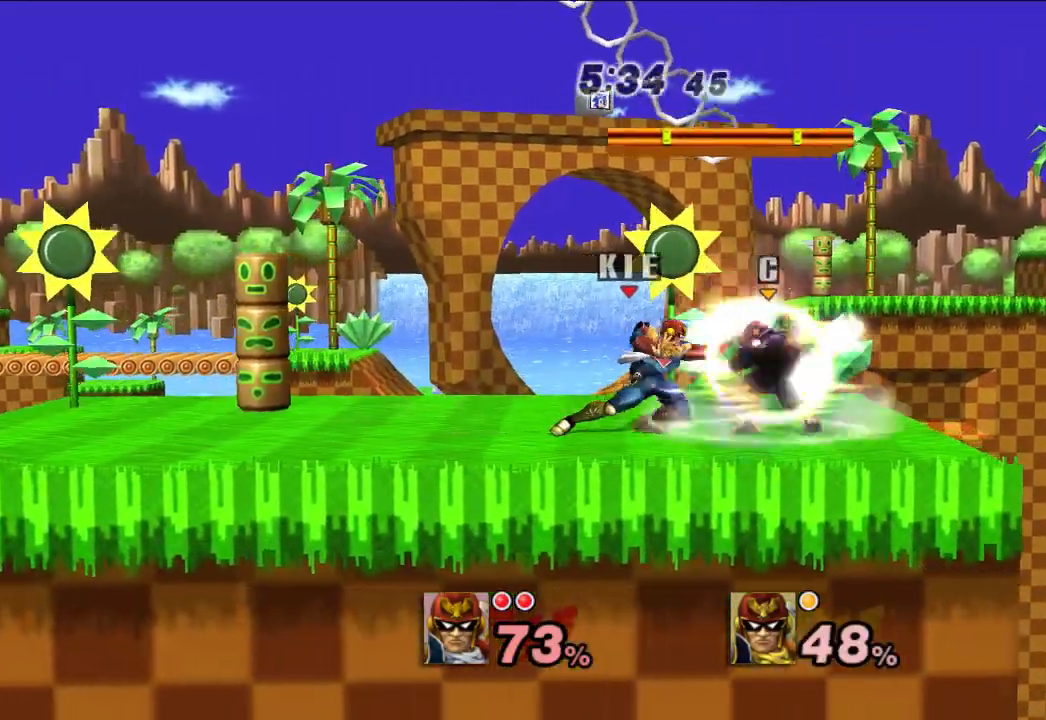
{"dt_ms": 500, "buttons": [], "left_stick": "center", "right_stick": "center", "events": []}
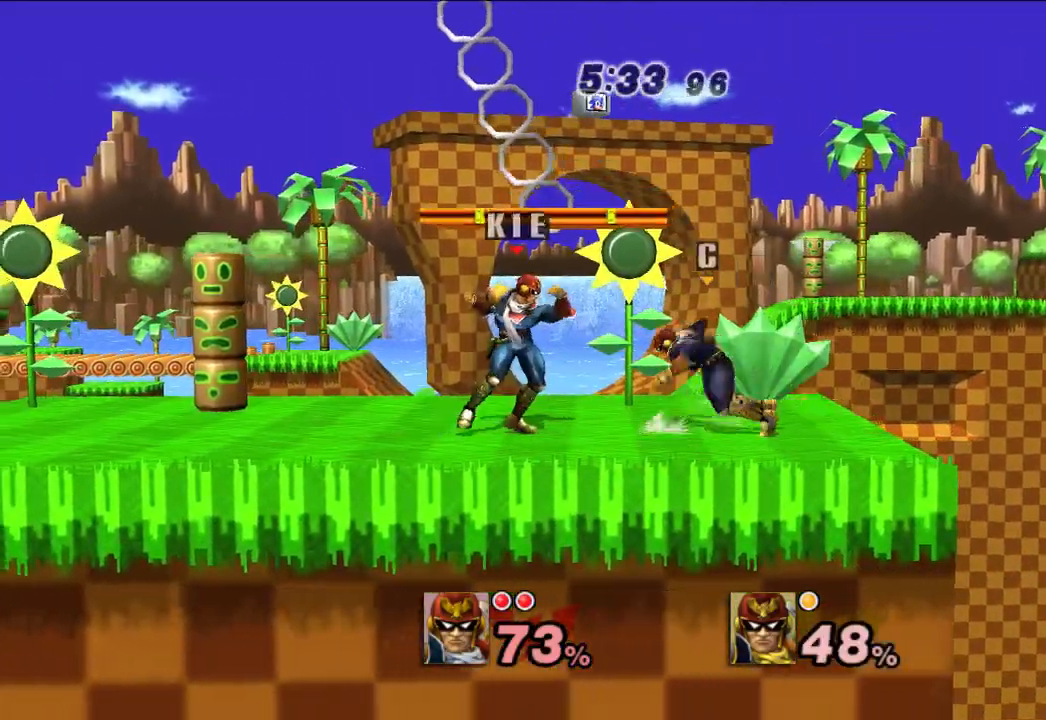
{"dt_ms": 500, "buttons": [], "left_stick": "center", "right_stick": "center", "events": [[283, "A", "down"], [333, "A", "up"]]}
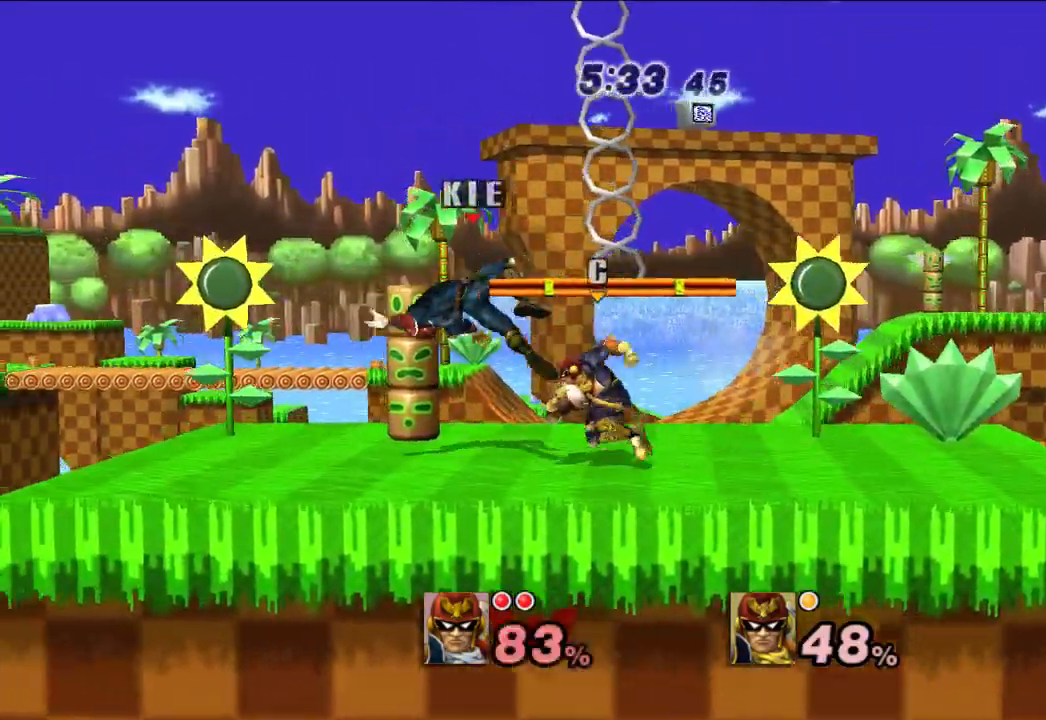
{"dt_ms": 500, "buttons": [], "left_stick": "center", "right_stick": "center", "events": []}